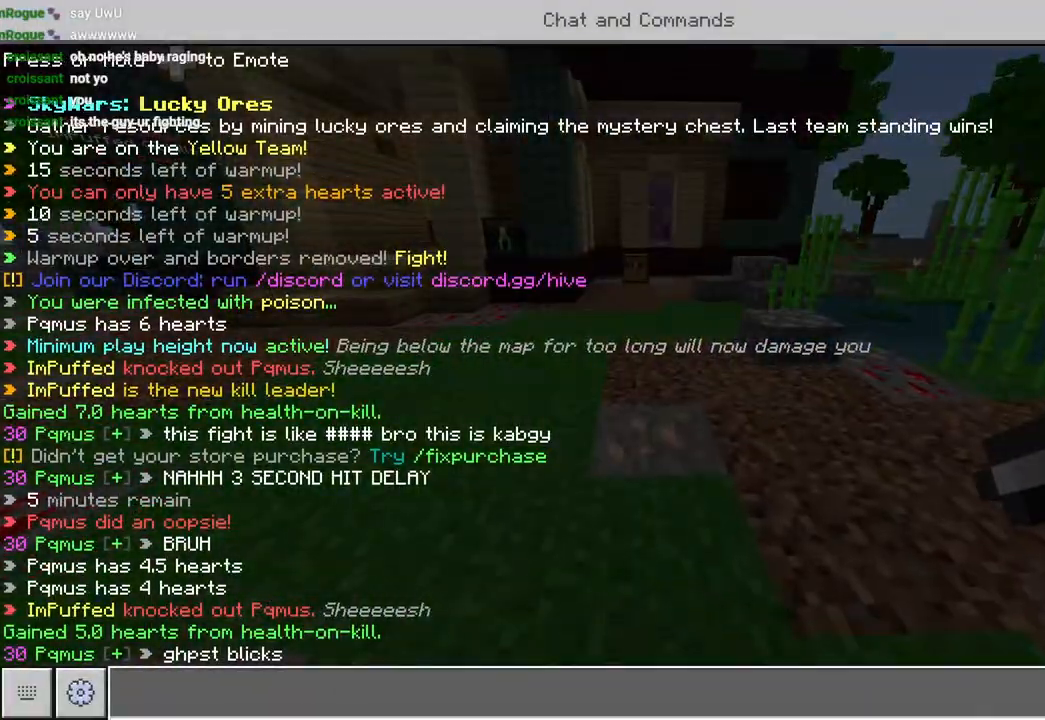
Gameplay with a controller (PlayStation layout); each line is a JSON object with the inputs held at the frame after it (dt_ms = milliseconds from this image to that frame). "events" lists button and stick changes between this image and that frame as [ms after this image, input, new state], when the widget could be followed in between.
{"dt_ms": 500, "buttons": [], "left_stick": "up", "right_stick": "up", "events": [[200, "CIRCLE", "down"], [283, "right_stick", "up"], [300, "CIRCLE", "up"], [467, "left_stick", "up"]]}
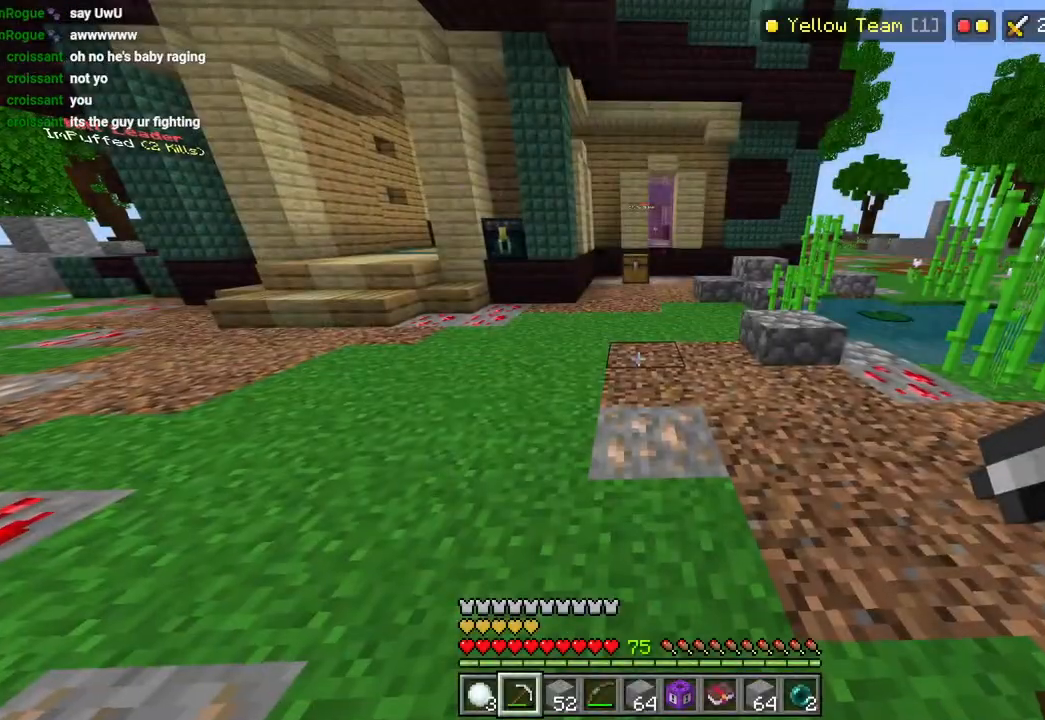
{"dt_ms": 500, "buttons": [], "left_stick": "up", "right_stick": "center", "events": [[83, "right_stick", "right"], [167, "L3", "down"], [267, "CROSS", "down"], [283, "L3", "up"], [333, "right_stick", "center"], [350, "CROSS", "up"], [433, "right_stick", "down"], [483, "right_stick", "center"]]}
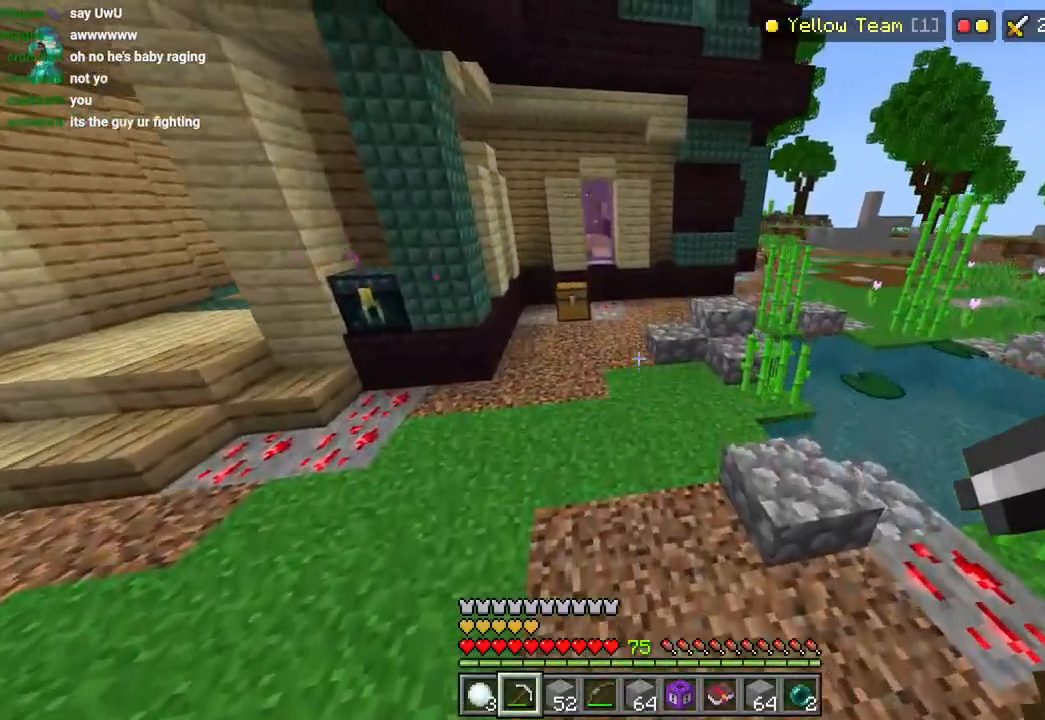
{"dt_ms": 500, "buttons": [], "left_stick": "up", "right_stick": "down-right", "events": [[17, "left_stick", "up-right"], [33, "right_stick", "right"], [117, "left_stick", "center"], [183, "left_stick", "up"], [200, "right_stick", "center"], [233, "L3", "down"], [350, "L3", "up"], [417, "right_stick", "down-right"]]}
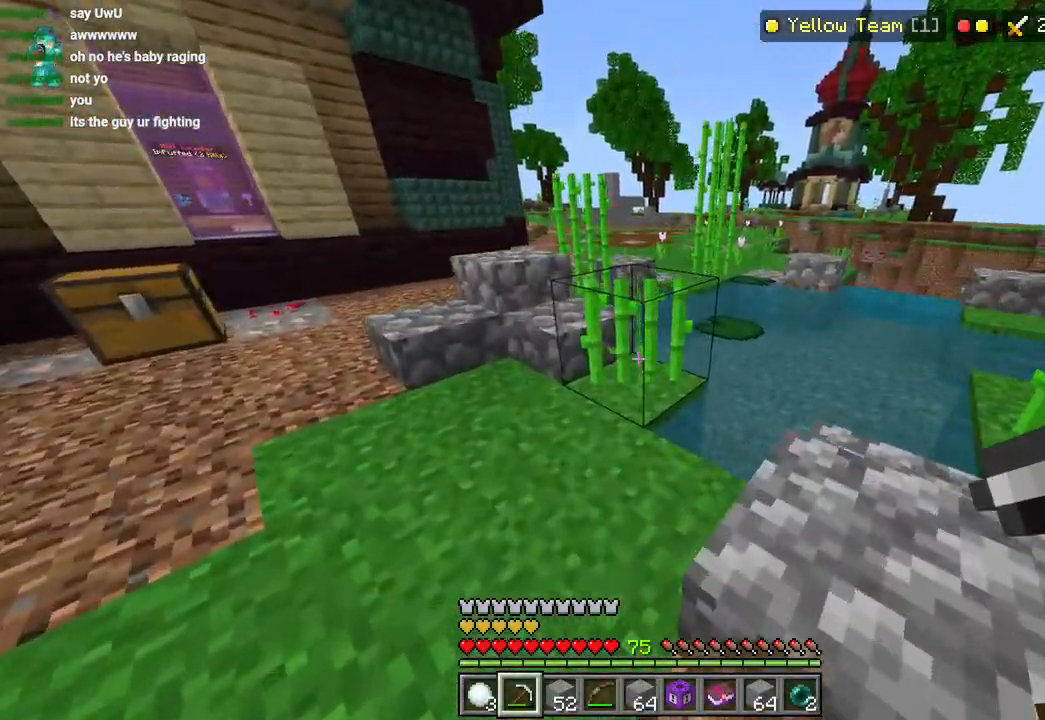
{"dt_ms": 500, "buttons": [], "left_stick": "up", "right_stick": "up-right", "events": [[17, "right_stick", "up-right"], [317, "L3", "down"], [350, "CROSS", "down"], [450, "L3", "up"], [467, "CROSS", "up"]]}
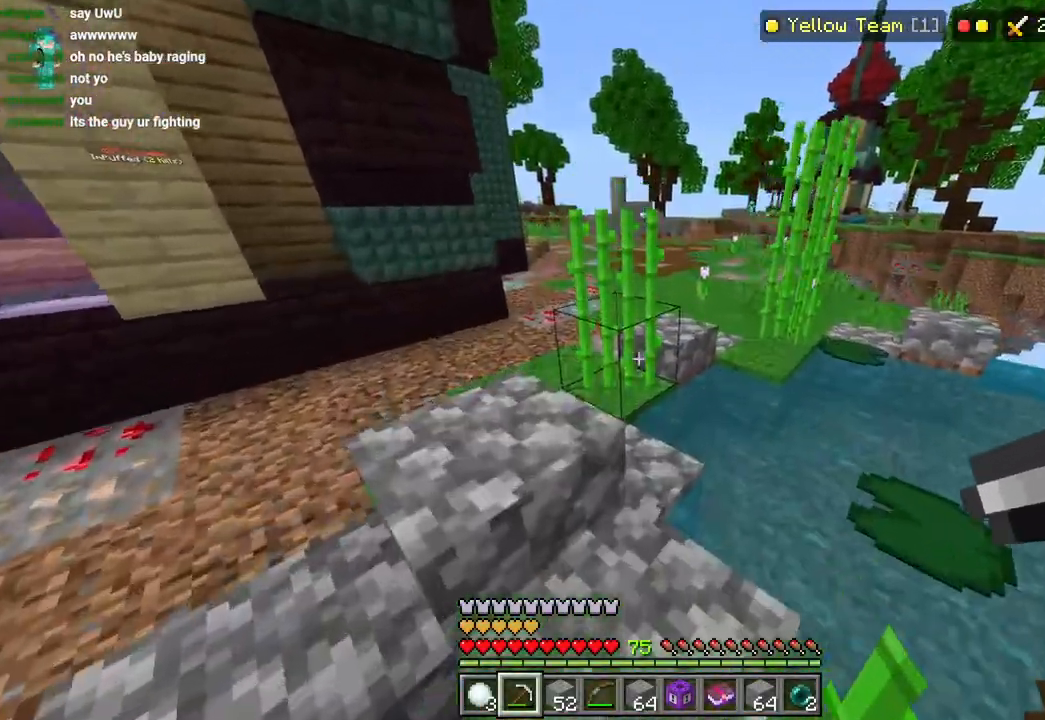
{"dt_ms": 500, "buttons": [], "left_stick": "up", "right_stick": "up-right", "events": [[217, "CROSS", "down"], [217, "L3", "down"], [300, "L3", "up"], [367, "CROSS", "up"]]}
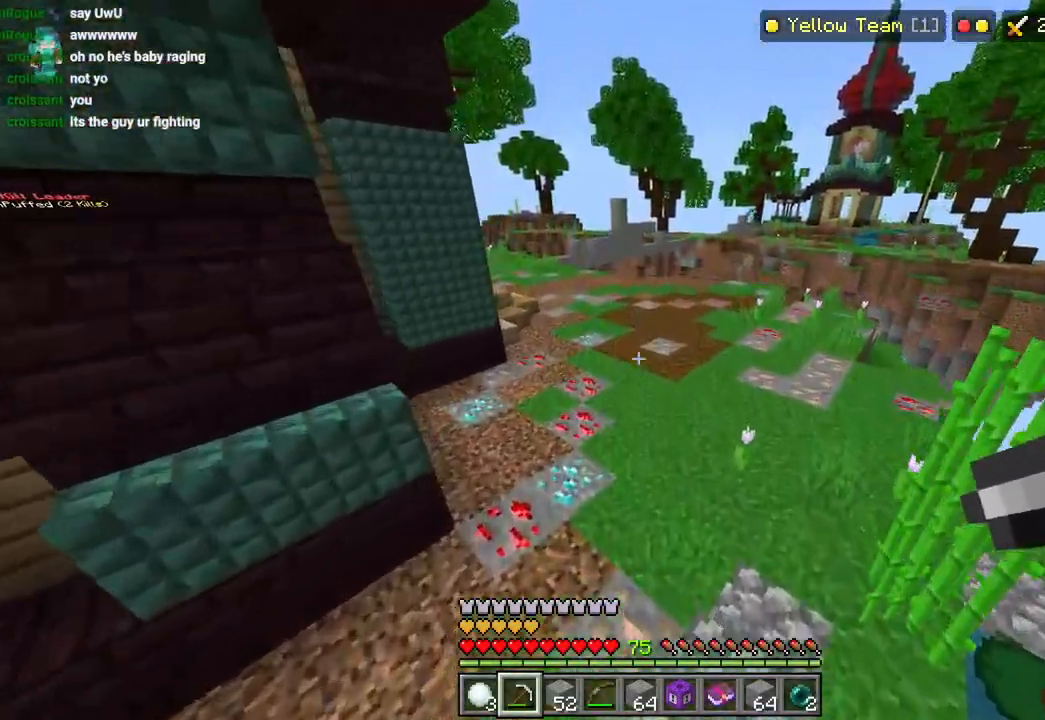
{"dt_ms": 500, "buttons": [], "left_stick": "up", "right_stick": "center", "events": [[67, "right_stick", "center"], [183, "L3", "down"], [267, "L3", "up"], [300, "CROSS", "down"], [467, "CROSS", "up"]]}
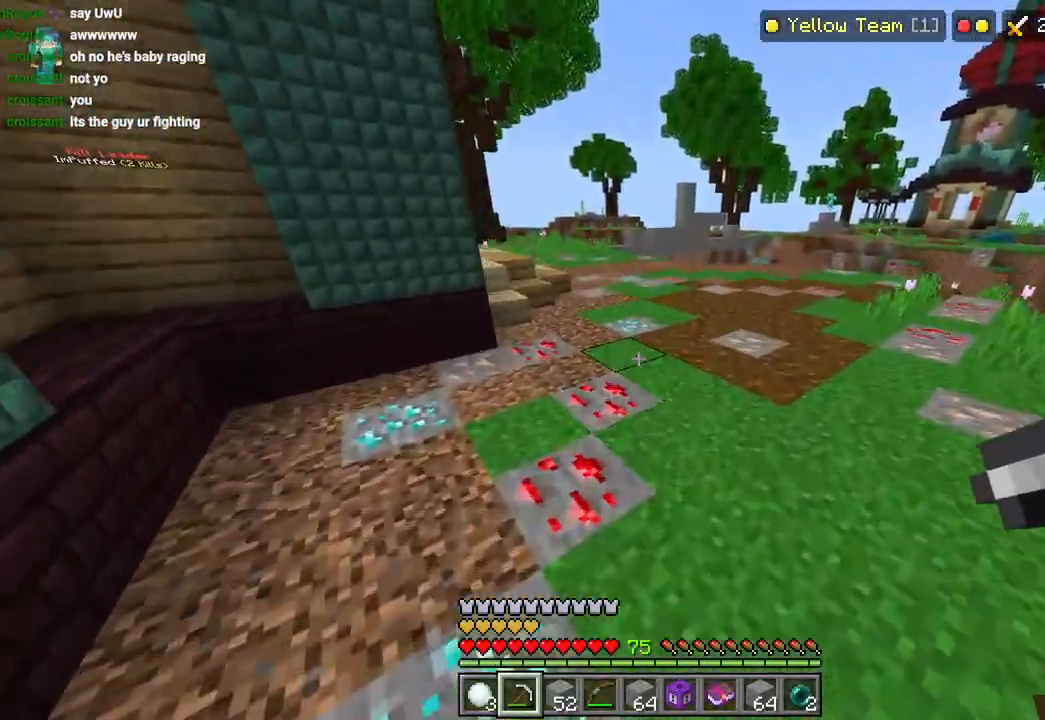
{"dt_ms": 500, "buttons": ["CROSS"], "left_stick": "up", "right_stick": "center", "events": [[267, "right_stick", "up"], [417, "L3", "down"], [417, "right_stick", "center"], [450, "CROSS", "down"], [483, "L3", "up"]]}
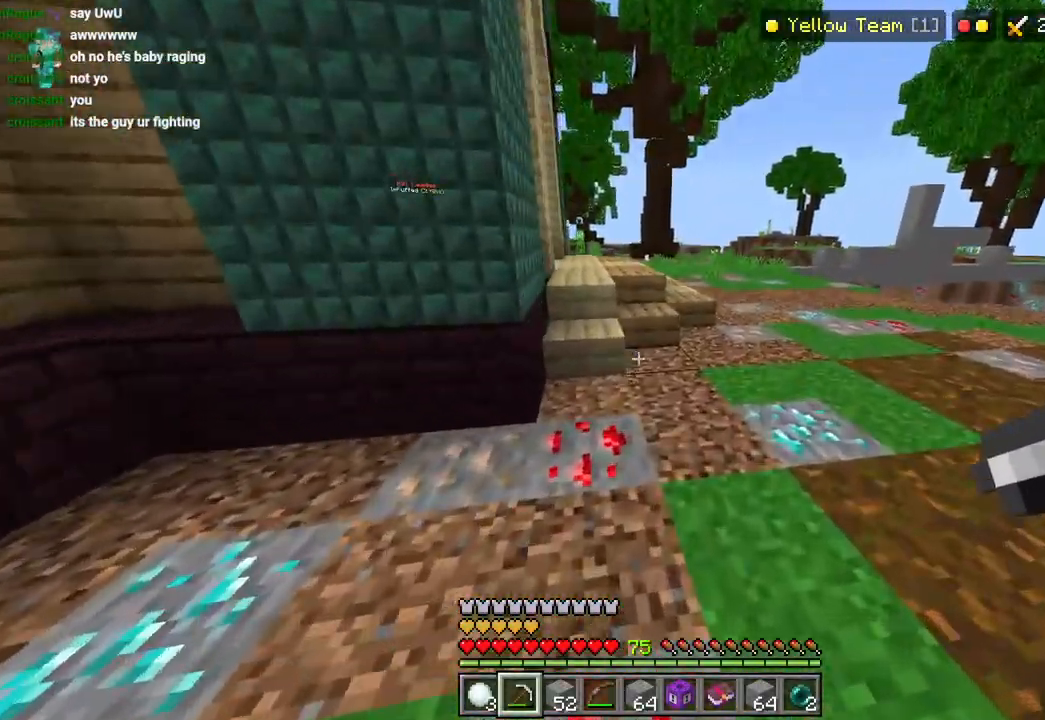
{"dt_ms": 500, "buttons": [], "left_stick": "up", "right_stick": "center", "events": [[100, "CROSS", "up"], [233, "right_stick", "left"], [350, "right_stick", "center"]]}
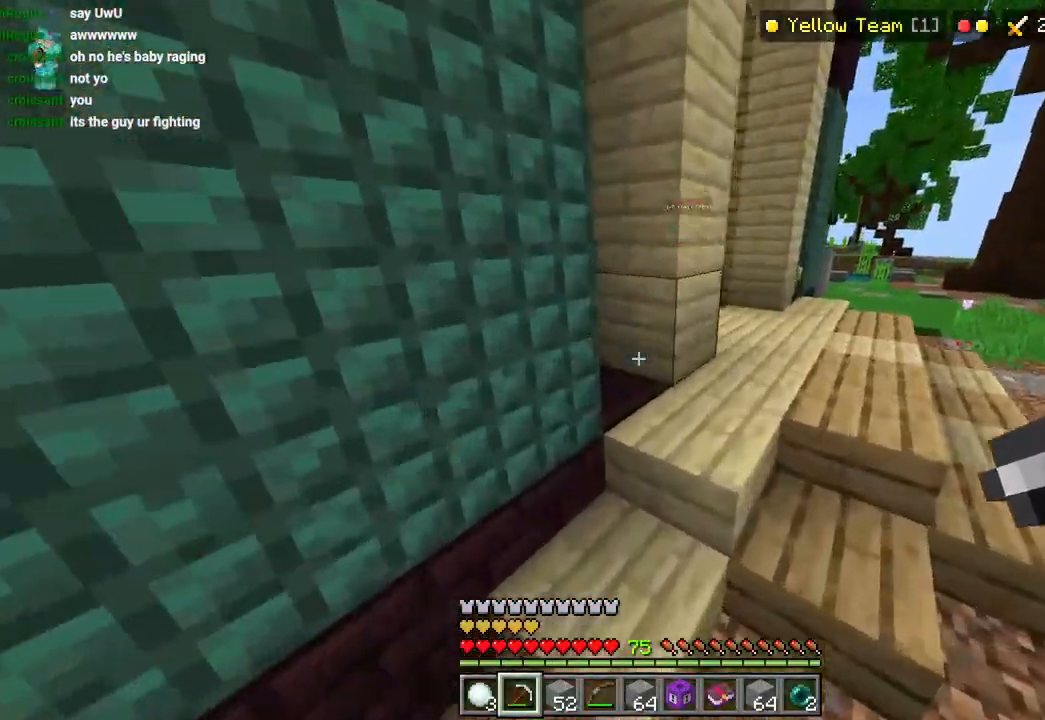
{"dt_ms": 500, "buttons": [], "left_stick": "up", "right_stick": "center", "events": []}
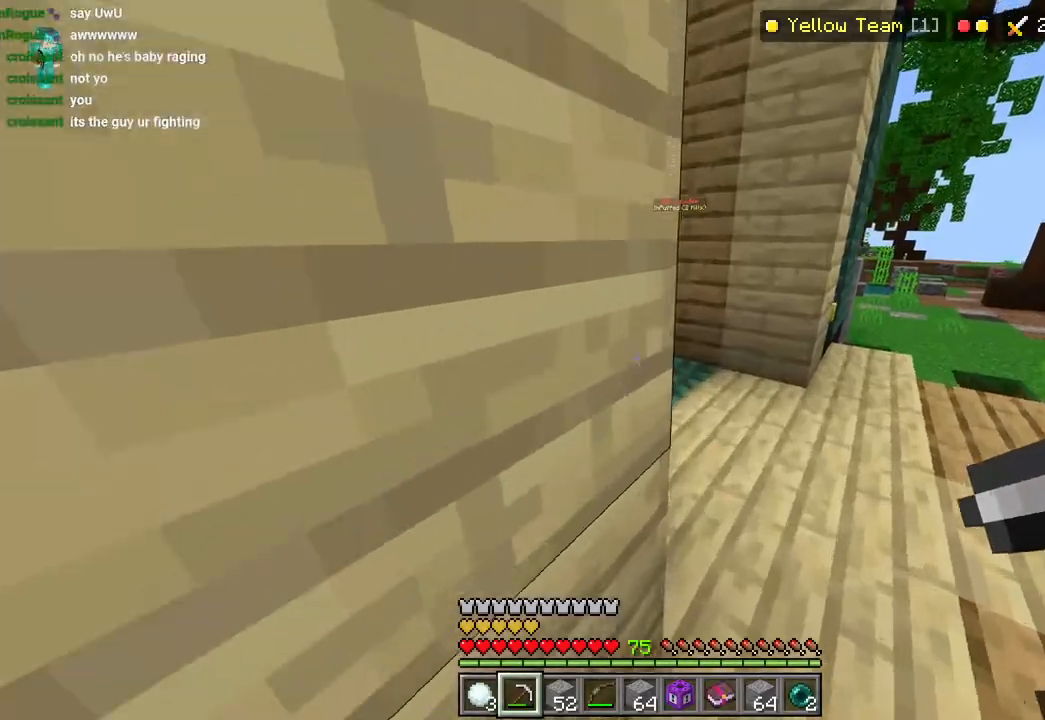
{"dt_ms": 500, "buttons": [], "left_stick": "up-left", "right_stick": "right"}
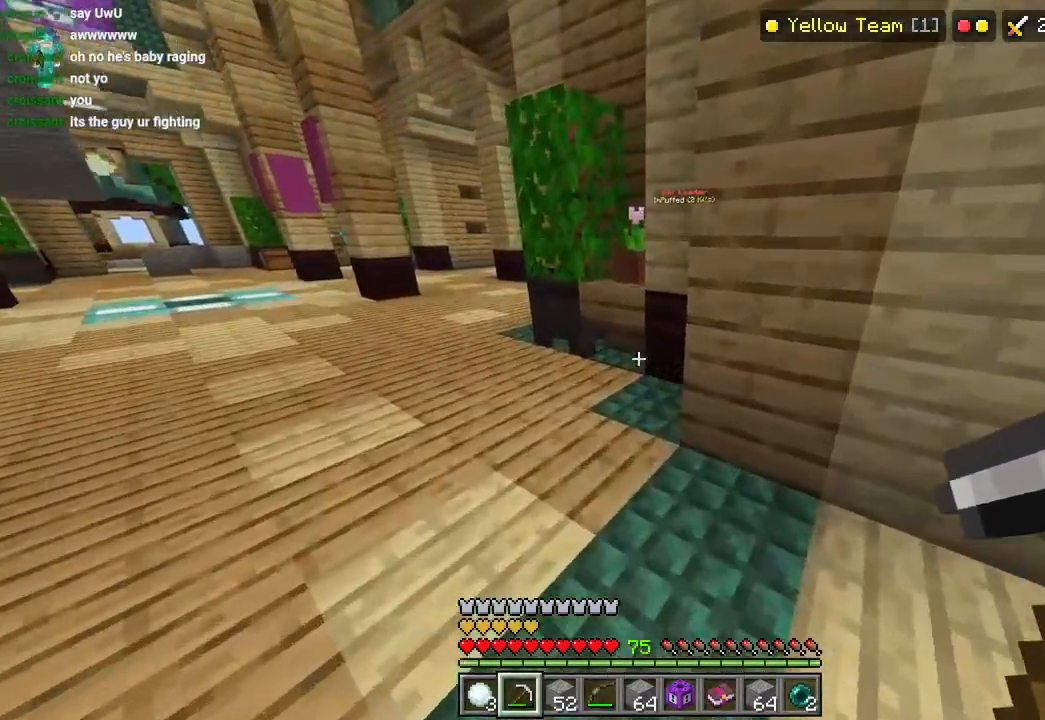
{"dt_ms": 500, "buttons": ["R2"], "left_stick": "down", "right_stick": "right", "events": [[100, "R2", "down"], [183, "right_stick", "center"], [233, "right_stick", "down-right"], [250, "left_stick", "down-left"], [267, "R2", "up"], [333, "right_stick", "center"], [383, "R2", "down"], [383, "right_stick", "right"], [433, "left_stick", "down"]]}
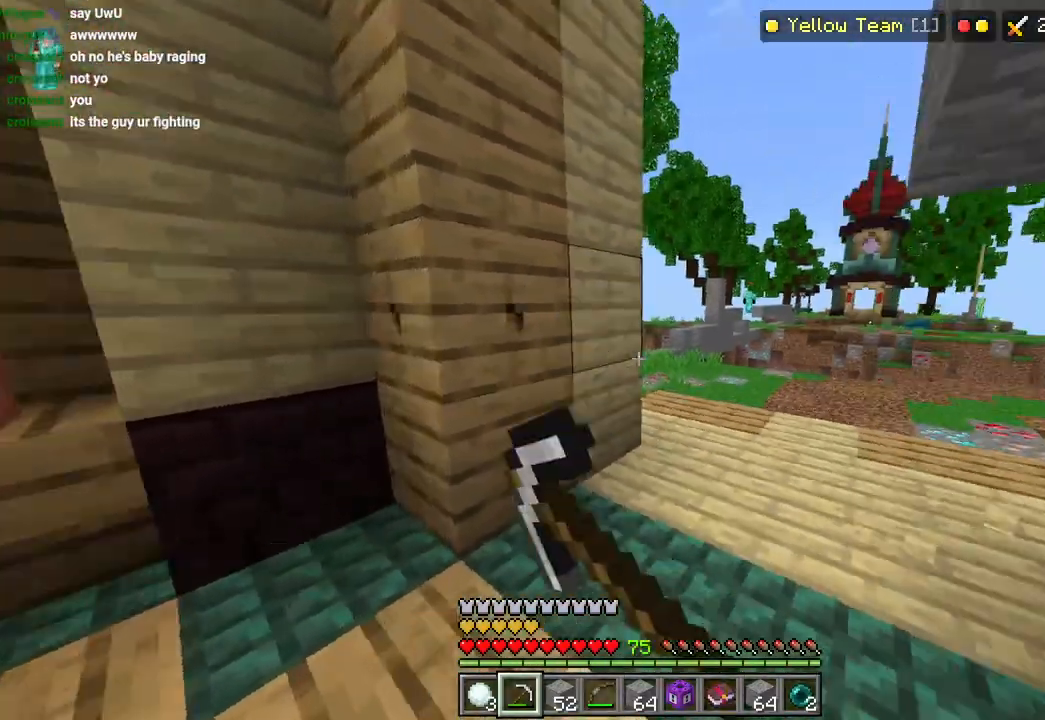
{"dt_ms": 500, "buttons": [], "left_stick": "down", "right_stick": "center", "events": [[33, "R2", "up"], [217, "right_stick", "center"]]}
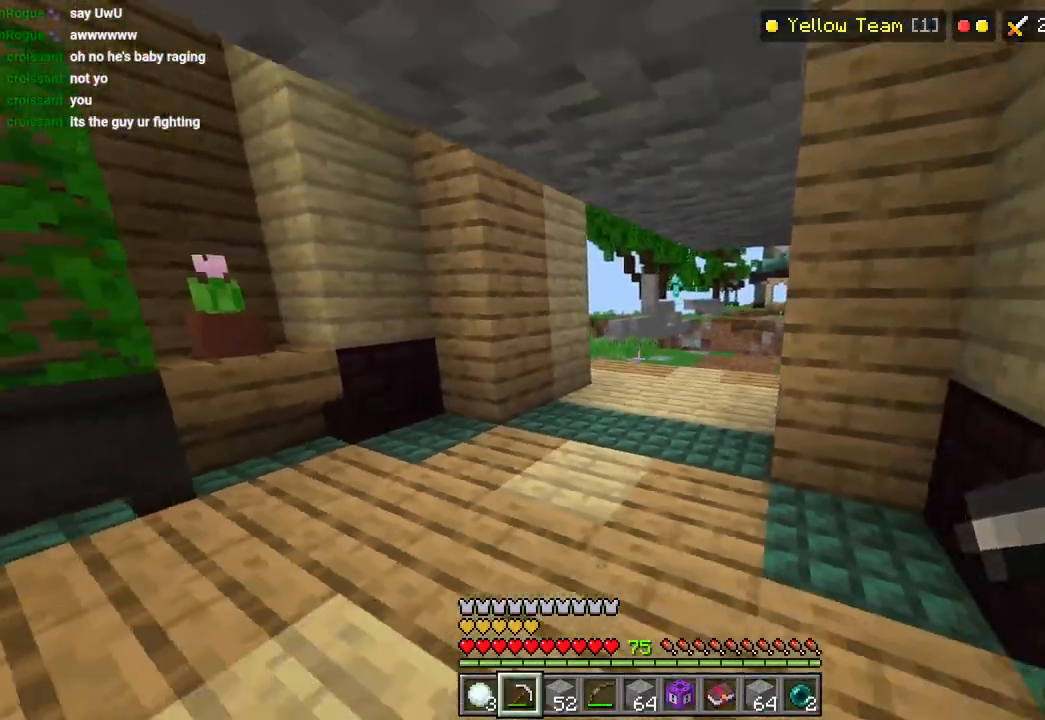
{"dt_ms": 500, "buttons": [], "left_stick": "down-left", "right_stick": "center", "events": [[467, "left_stick", "down-left"]]}
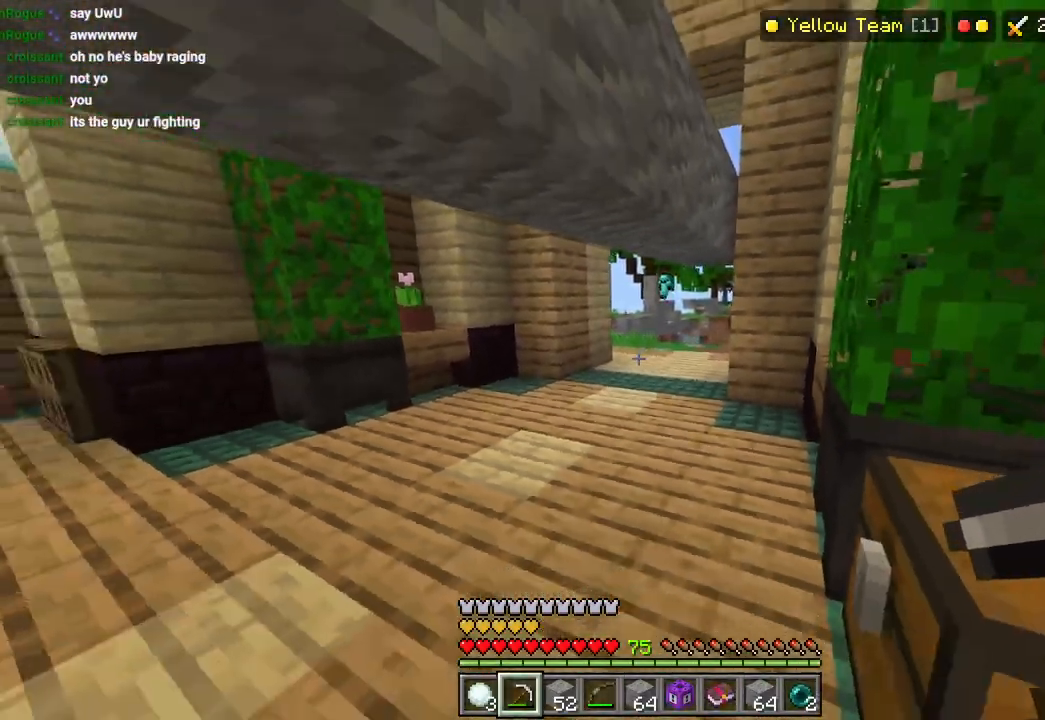
{"dt_ms": 500, "buttons": [], "left_stick": "center", "right_stick": "center", "events": [[183, "right_stick", "right"], [233, "right_stick", "center"], [350, "left_stick", "center"]]}
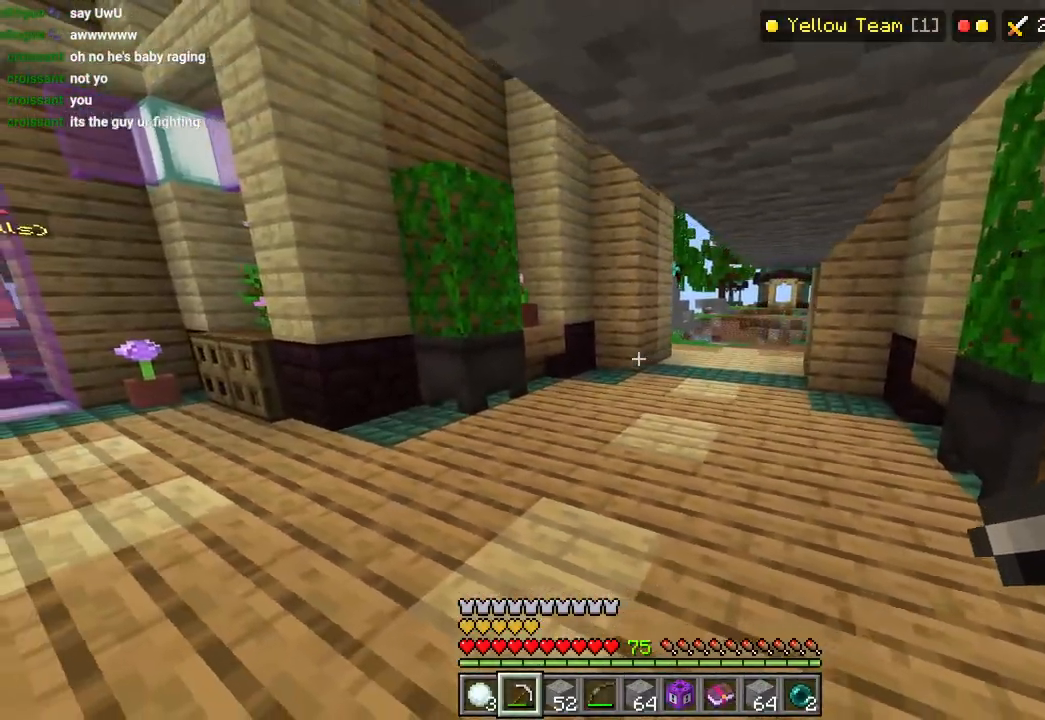
{"dt_ms": 500, "buttons": [], "left_stick": "up-left", "right_stick": "up-right", "events": [[17, "right_stick", "left"], [150, "left_stick", "left"], [233, "left_stick", "up-left"], [317, "L3", "down"], [350, "right_stick", "center"], [433, "L3", "up"], [500, "right_stick", "up-right"]]}
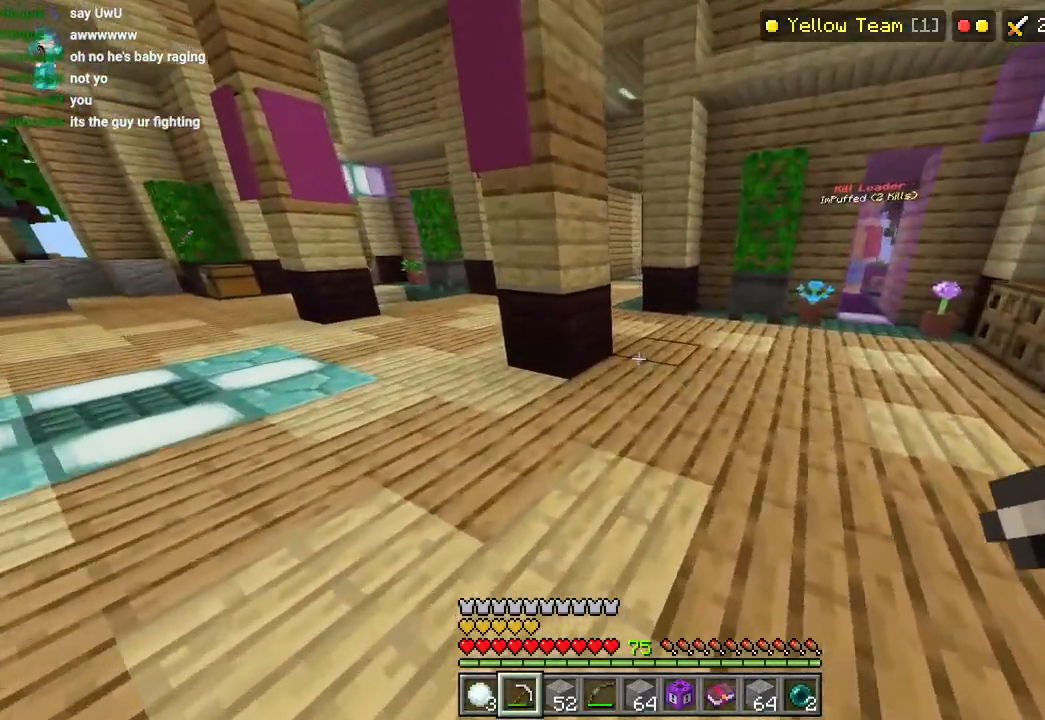
{"dt_ms": 500, "buttons": [], "left_stick": "down", "right_stick": "center", "events": [[67, "right_stick", "center"], [100, "left_stick", "down"], [133, "TRIANGLE", "down"], [217, "TRIANGLE", "up"]]}
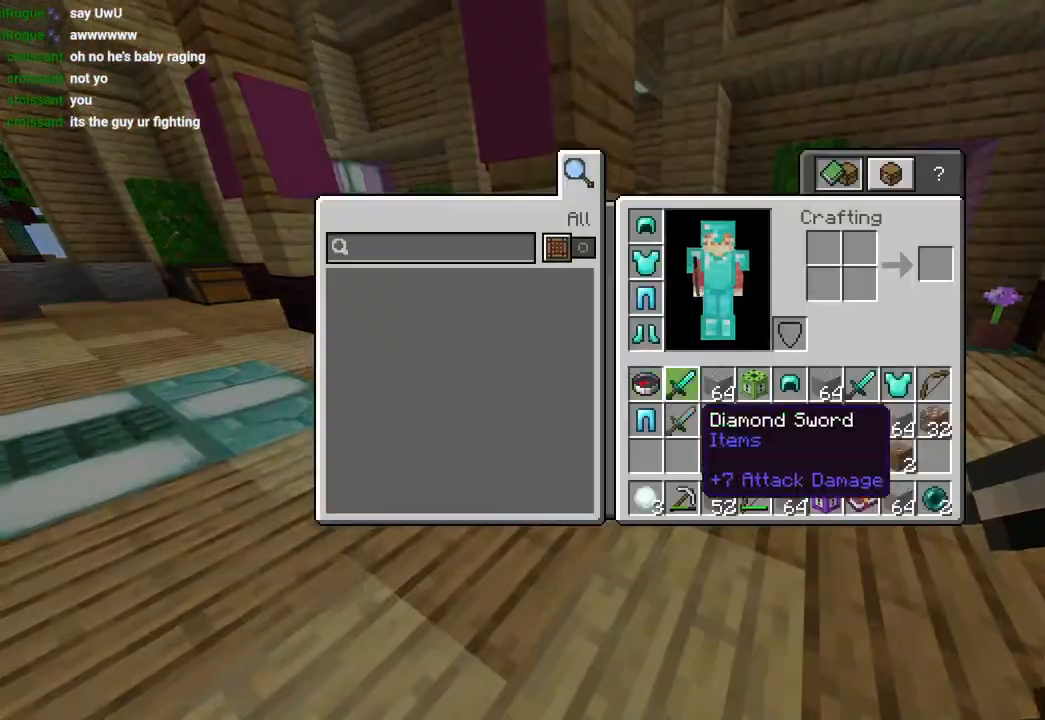
{"dt_ms": 500, "buttons": [], "left_stick": "down", "right_stick": "right", "events": [[200, "left_stick", "down-right"], [317, "CIRCLE", "down"], [350, "left_stick", "down"], [383, "CIRCLE", "up"], [500, "right_stick", "right"]]}
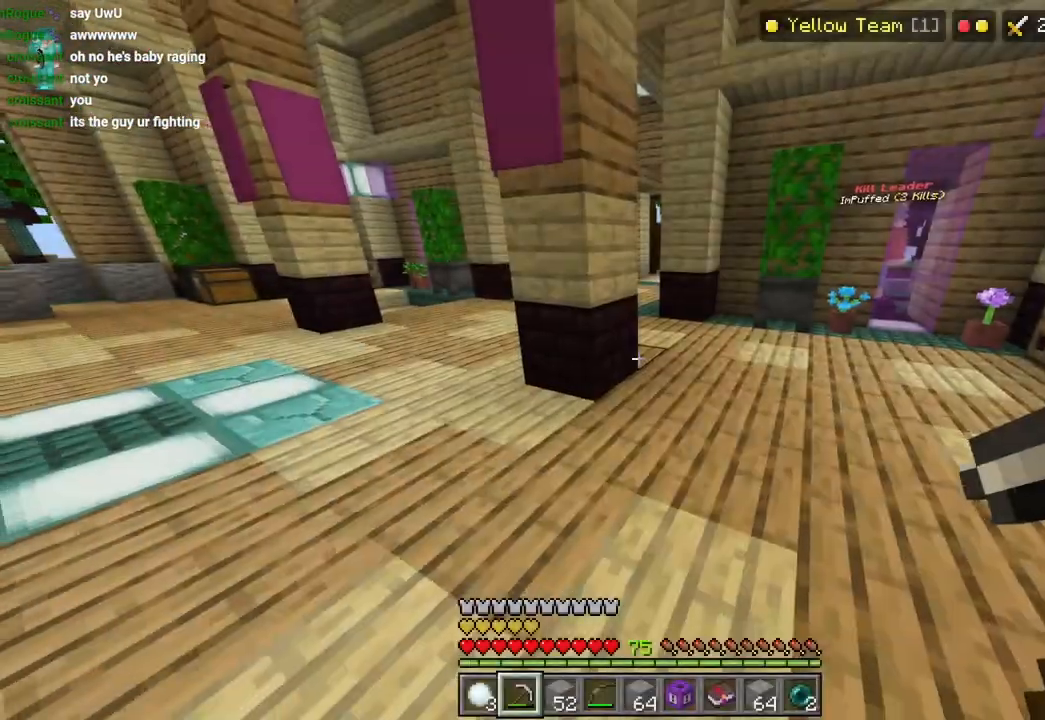
{"dt_ms": 500, "buttons": [], "left_stick": "right", "right_stick": "right", "events": [[67, "left_stick", "down-left"], [300, "right_stick", "center"], [367, "right_stick", "right"], [383, "left_stick", "right"]]}
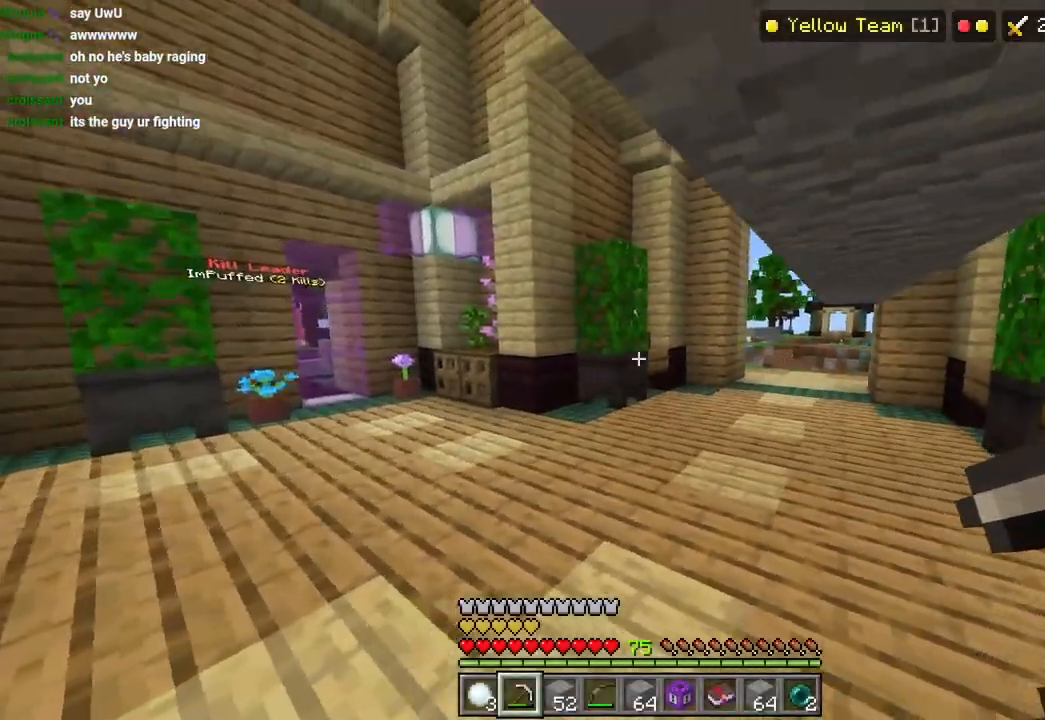
{"dt_ms": 500, "buttons": [], "left_stick": "up-right", "right_stick": "right", "events": [[167, "left_stick", "left"], [350, "left_stick", "center"], [433, "left_stick", "up-right"]]}
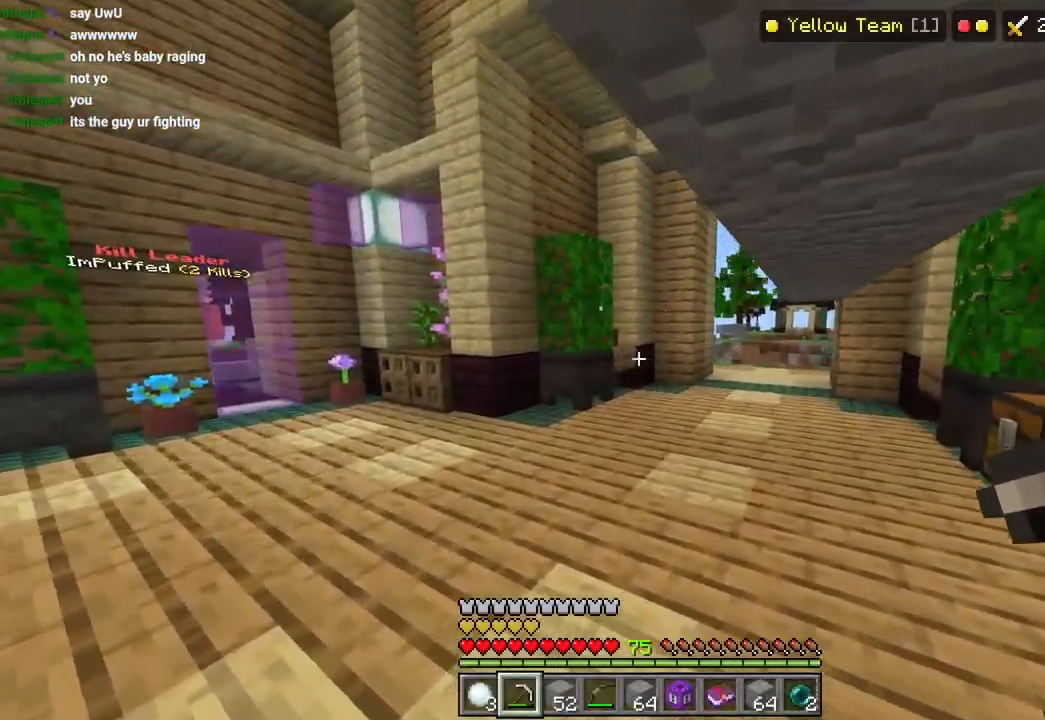
{"dt_ms": 500, "buttons": [], "left_stick": "down-right", "right_stick": "right", "events": [[17, "L3", "down"], [33, "right_stick", "center"], [50, "CROSS", "down"], [117, "L3", "up"], [133, "CROSS", "up"], [267, "left_stick", "down-right"], [433, "right_stick", "right"]]}
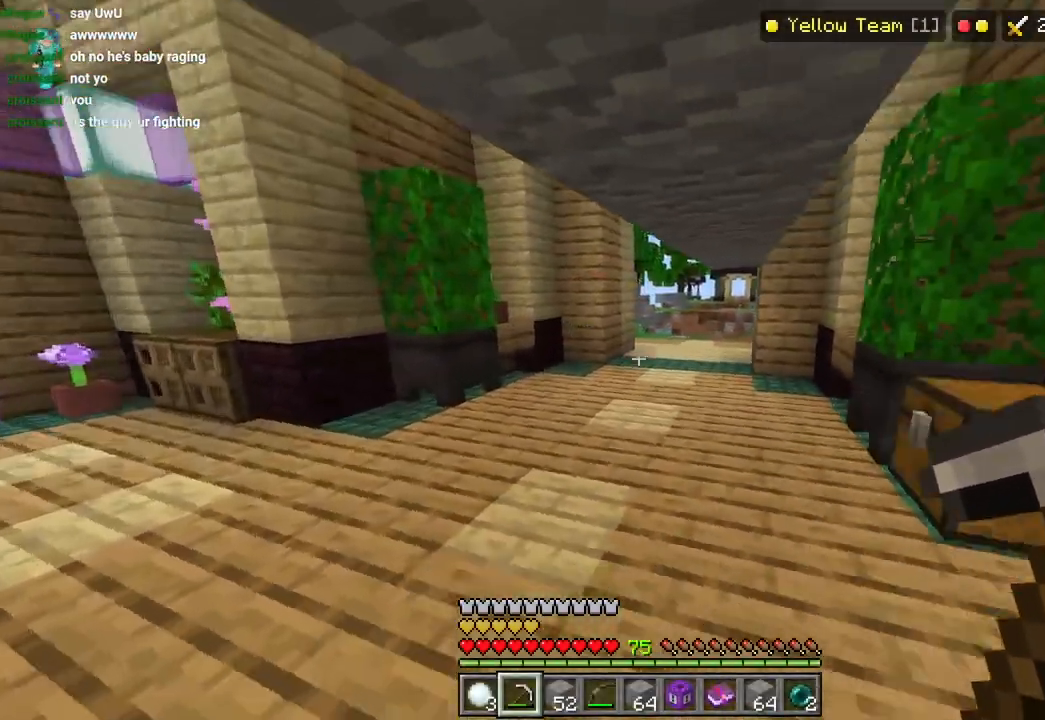
{"dt_ms": 500, "buttons": [], "left_stick": "down-right", "right_stick": "center", "events": [[83, "L2", "down"], [400, "right_stick", "center"], [483, "L2", "up"]]}
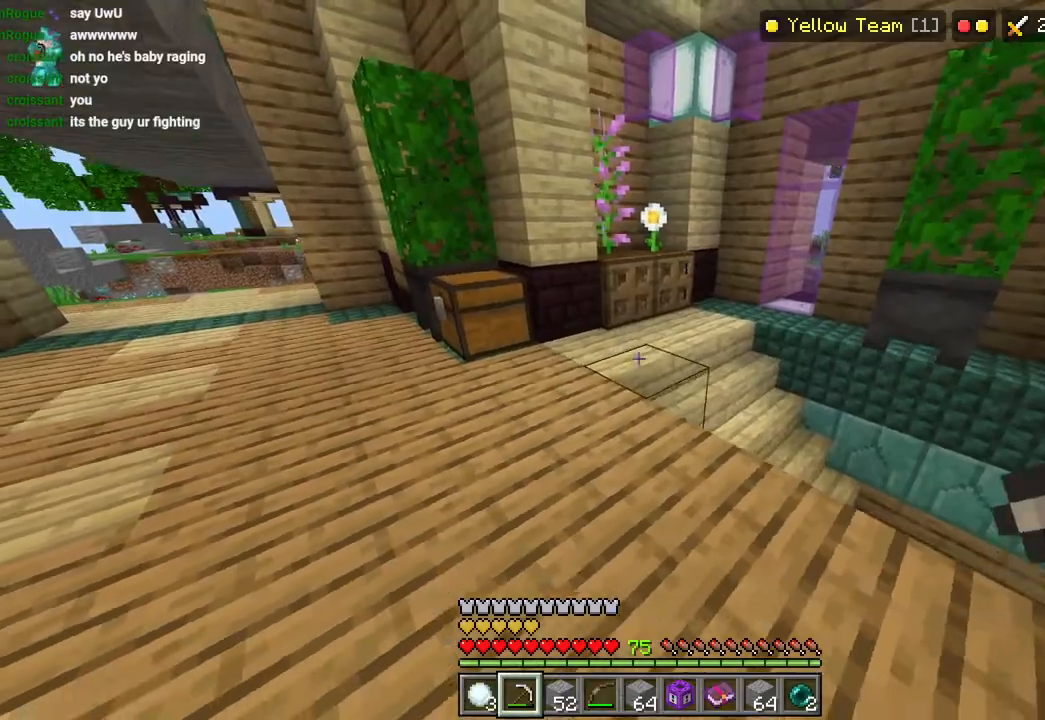
{"dt_ms": 500, "buttons": ["L2"], "left_stick": "right", "right_stick": "center", "events": [[33, "left_stick", "right"], [183, "left_stick", "left"], [217, "right_stick", "left"], [283, "L2", "down"], [283, "right_stick", "center"], [467, "left_stick", "right"]]}
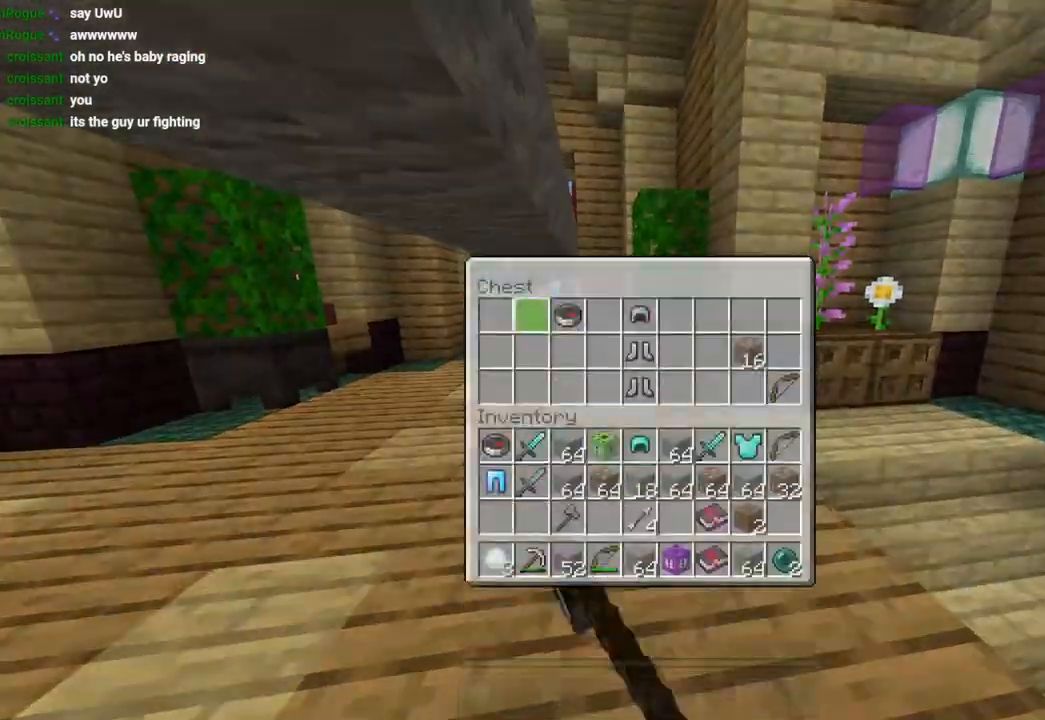
{"dt_ms": 500, "buttons": [], "left_stick": "down-left", "right_stick": "center", "events": [[67, "L2", "up"], [383, "CIRCLE", "down"], [400, "left_stick", "down-left"], [483, "CIRCLE", "up"]]}
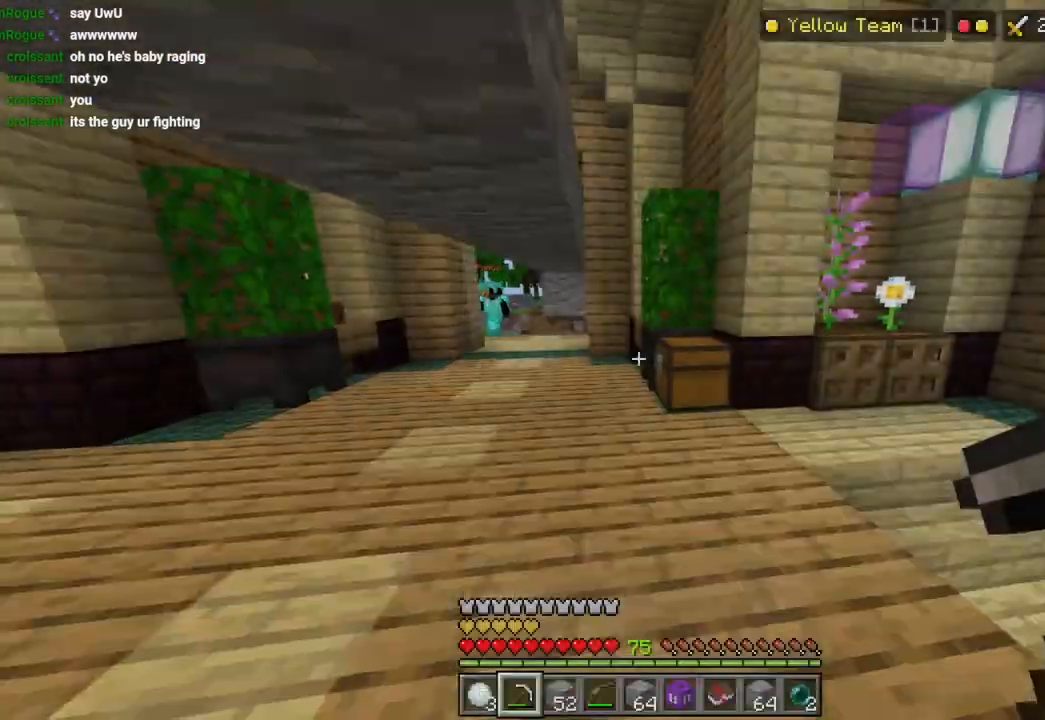
{"dt_ms": 500, "buttons": ["R2"], "left_stick": "right", "right_stick": "center", "events": [[117, "left_stick", "left"], [317, "left_stick", "center"], [367, "left_stick", "right"], [417, "R2", "down"]]}
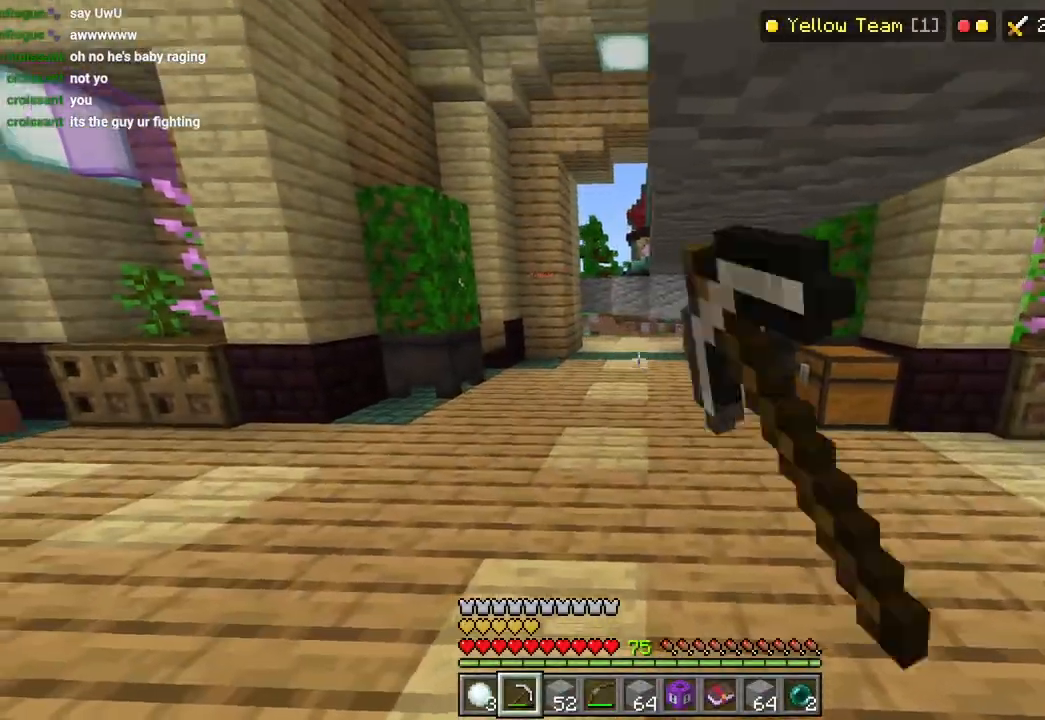
{"dt_ms": 500, "buttons": [], "left_stick": "up-left", "right_stick": "center", "events": [[50, "R2", "up"], [83, "left_stick", "left"], [117, "R2", "down"], [217, "R2", "up"], [383, "L3", "down"], [383, "left_stick", "up-left"], [400, "R1", "down"], [467, "L3", "up"], [483, "R1", "up"]]}
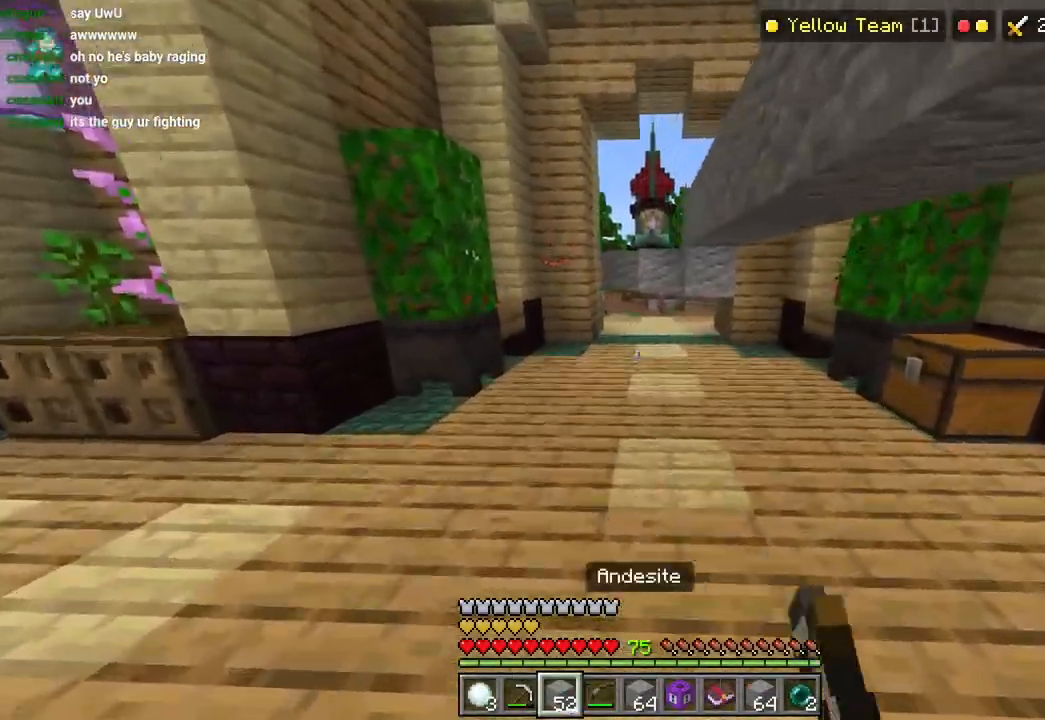
{"dt_ms": 1000, "buttons": ["CROSS"], "left_stick": "up", "right_stick": "center"}